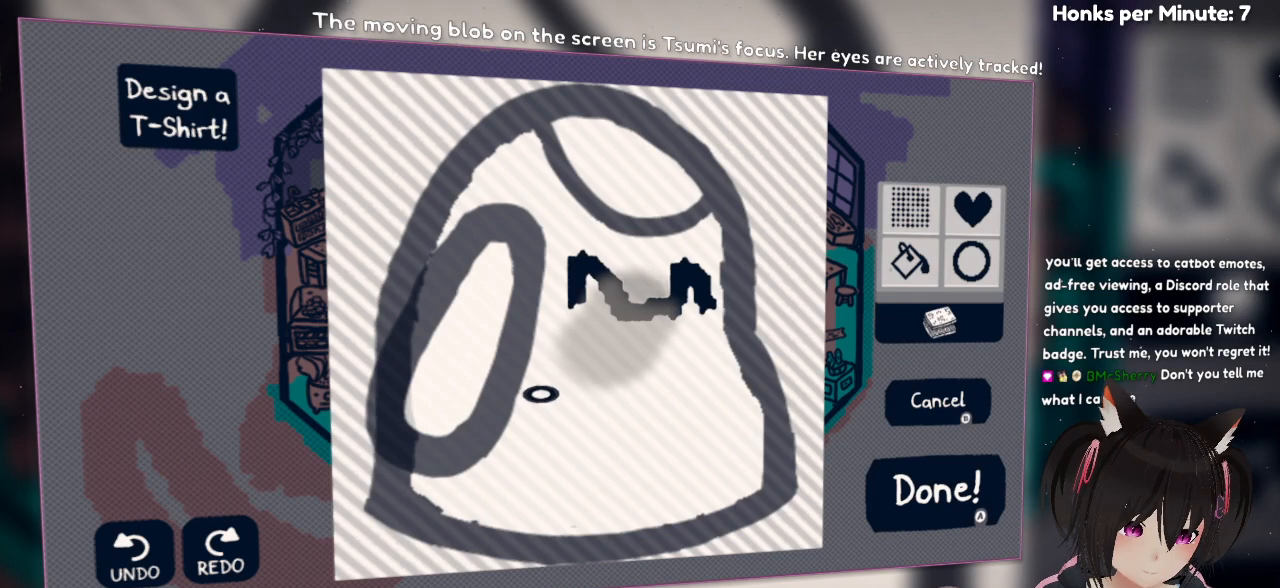
Gameplay with a controller (Nintendo layout); each line is a JSON object with the inputs held at the frame after it. "events" lists button and stick changes between this image and that frame as [ms after this image, input, new state], when the widget could be followed in between. Not read: L1 R1.
{"buttons": [], "left_stick": "center", "right_stick": "down", "events": [[133, "right_stick", "up-right"], [367, "right_stick", "down"]]}
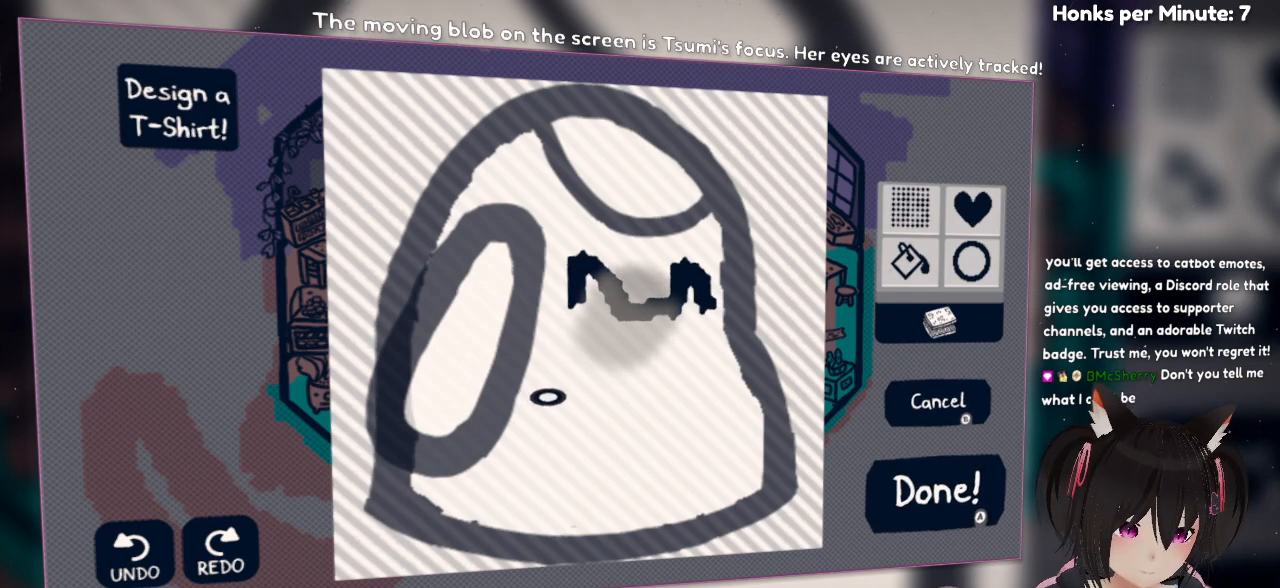
{"buttons": [], "left_stick": "center", "right_stick": "center", "events": [[100, "right_stick", "center"], [300, "right_stick", "up"], [433, "right_stick", "center"]]}
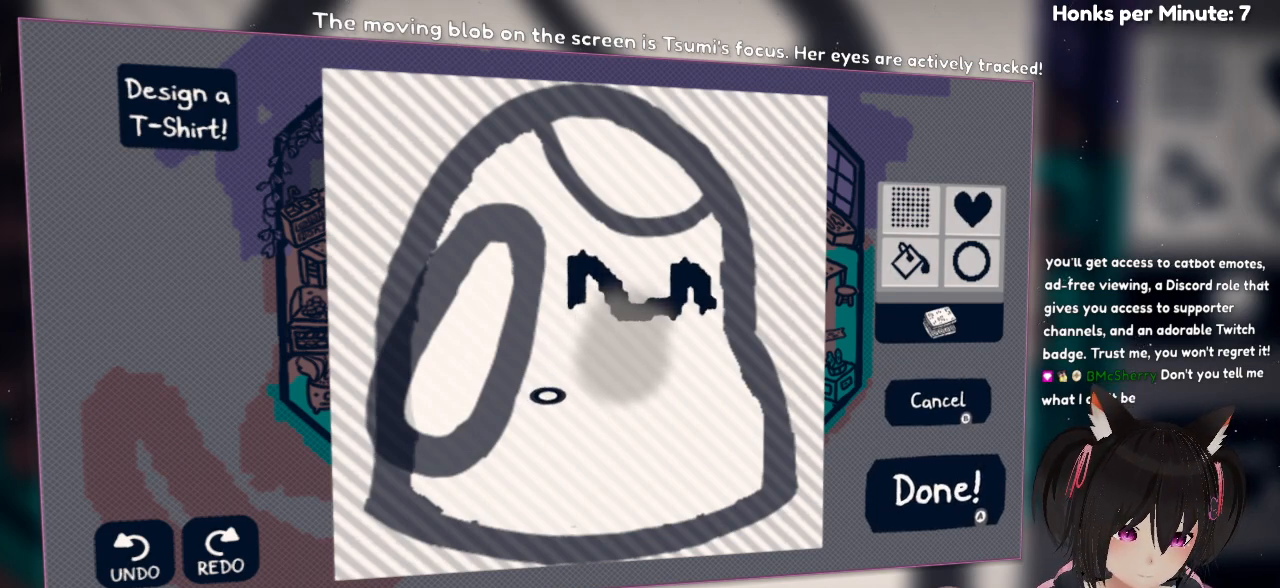
{"buttons": ["R2"], "left_stick": "center", "right_stick": "up-right", "events": [[67, "R2", "down"], [133, "right_stick", "down-right"], [367, "right_stick", "up-right"]]}
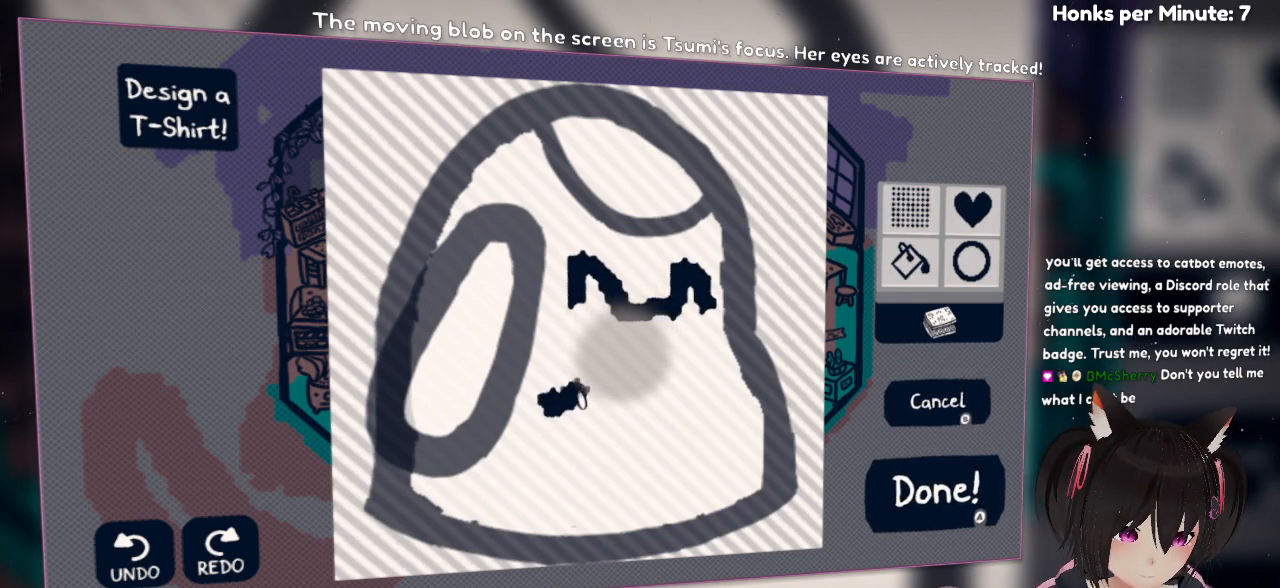
{"buttons": ["R2"], "left_stick": "center", "right_stick": "down-right", "events": [[167, "right_stick", "down-right"]]}
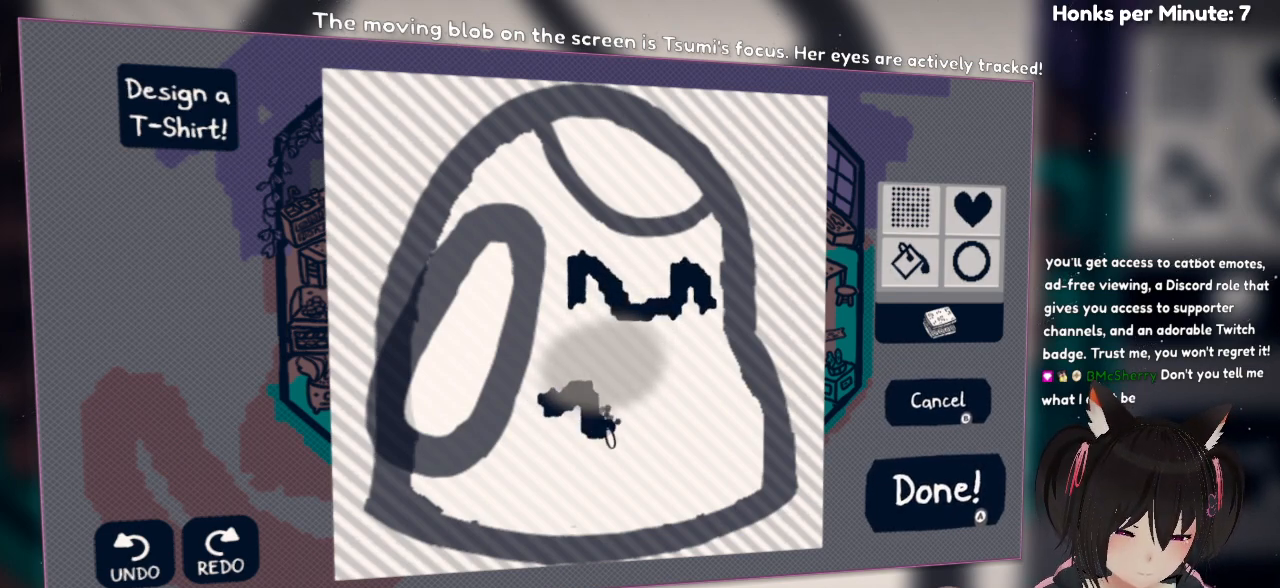
{"buttons": ["R2"], "left_stick": "center", "right_stick": "up-right", "events": [[50, "right_stick", "up-right"]]}
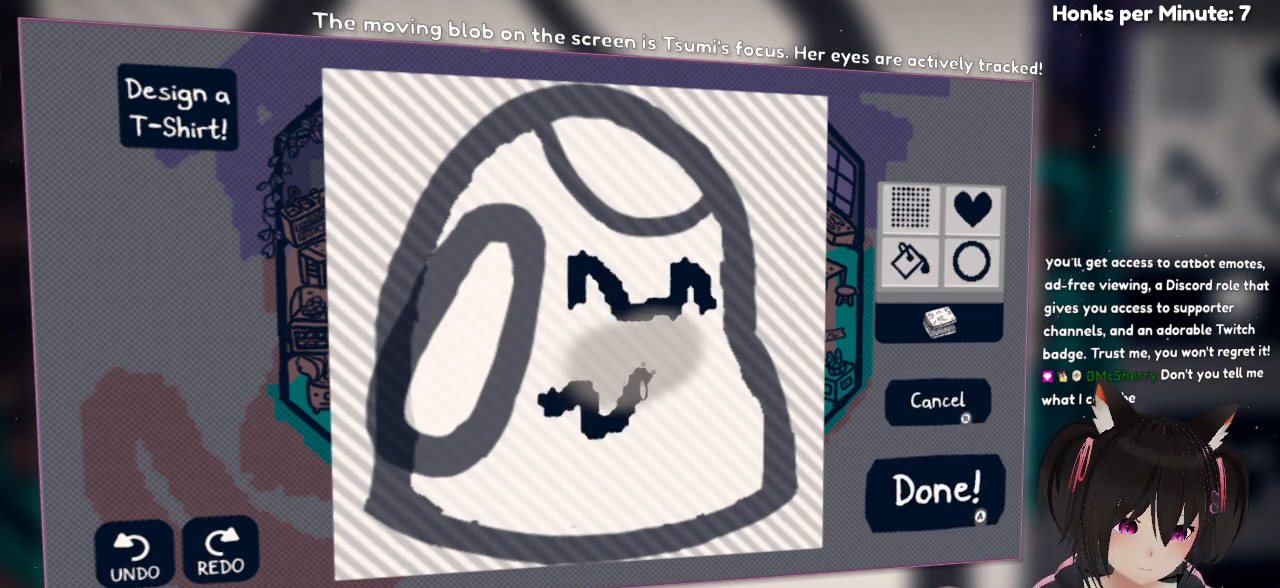
{"buttons": ["R2"], "left_stick": "center", "right_stick": "right", "events": [[17, "right_stick", "down-right"], [500, "right_stick", "right"]]}
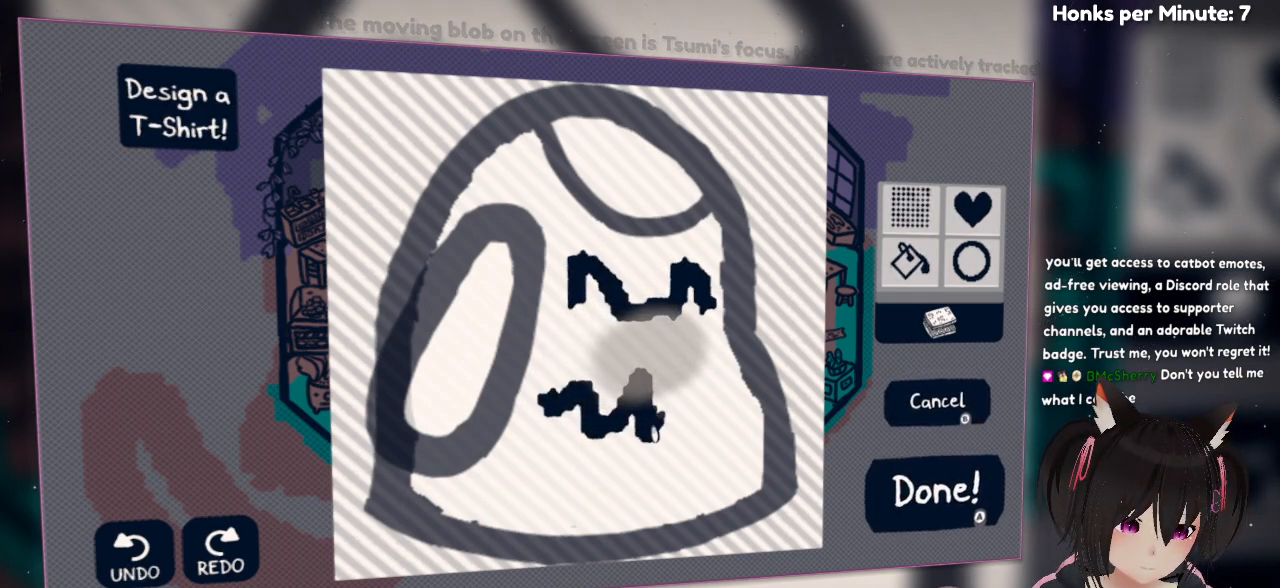
{"buttons": ["R2"], "left_stick": "center", "right_stick": "down-right", "events": [[33, "right_stick", "up-right"], [367, "right_stick", "down-right"]]}
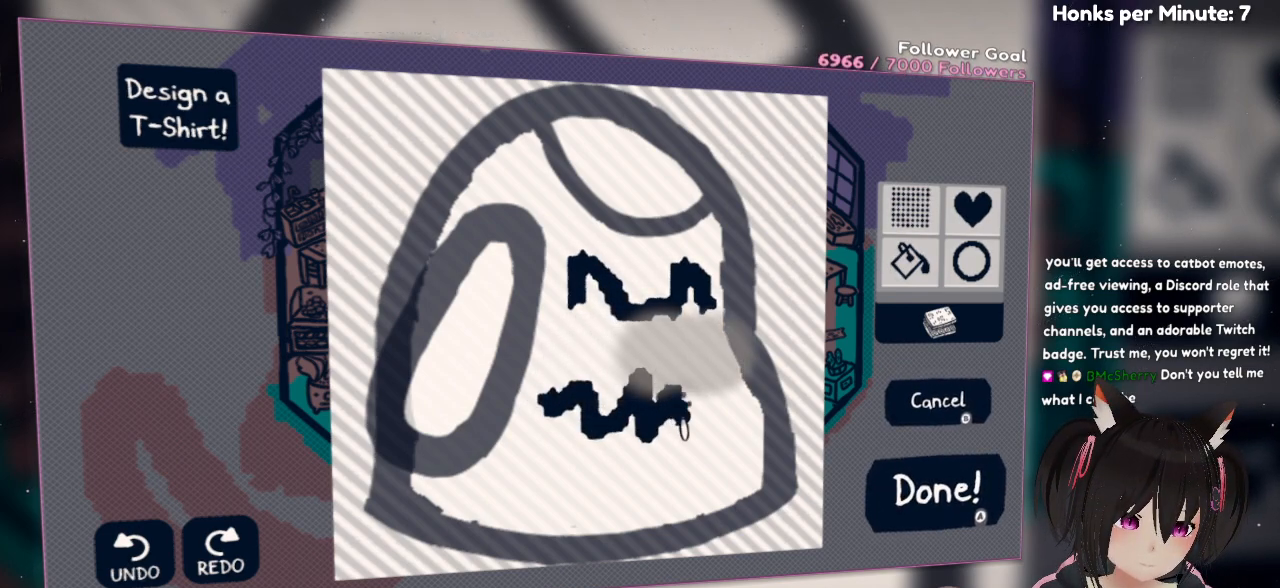
{"buttons": ["R2"], "left_stick": "center", "right_stick": "down-right", "events": [[133, "right_stick", "up-right"], [400, "right_stick", "down-right"]]}
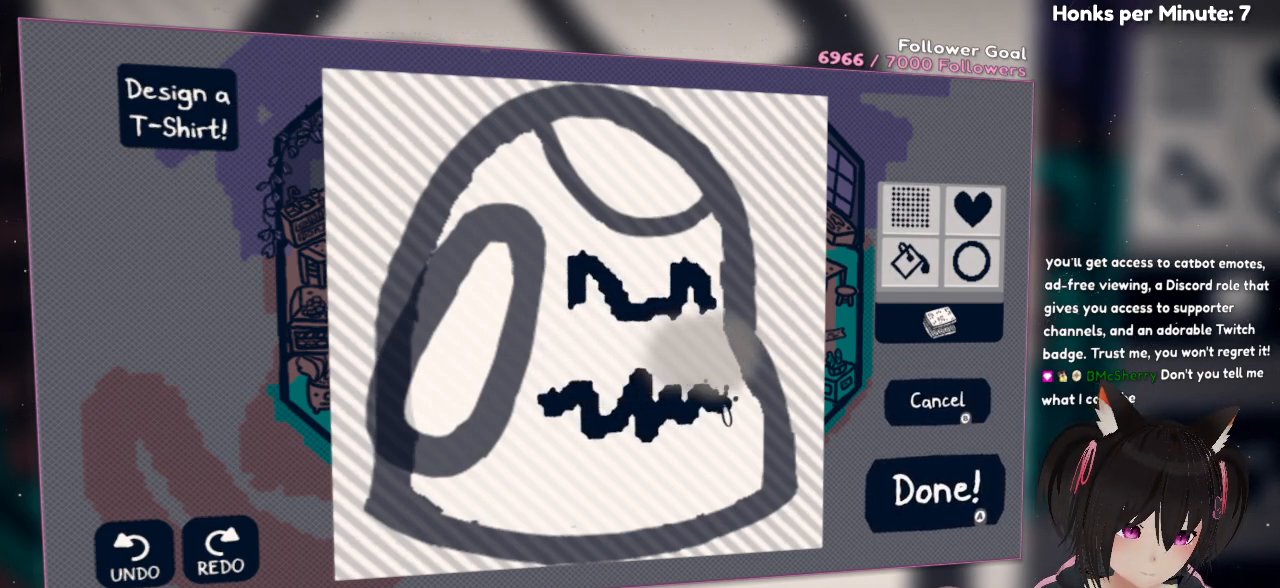
{"buttons": [], "left_stick": "center", "right_stick": "center", "events": [[133, "right_stick", "up-right"], [333, "R2", "up"], [367, "right_stick", "center"]]}
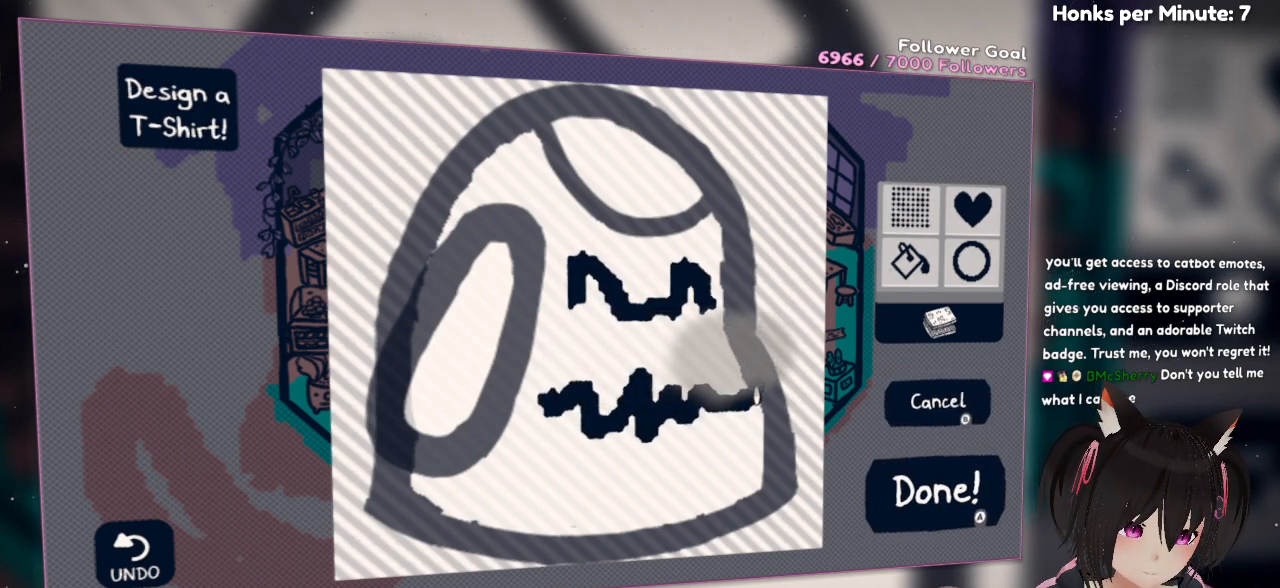
{"buttons": [], "left_stick": "center", "right_stick": "center", "events": []}
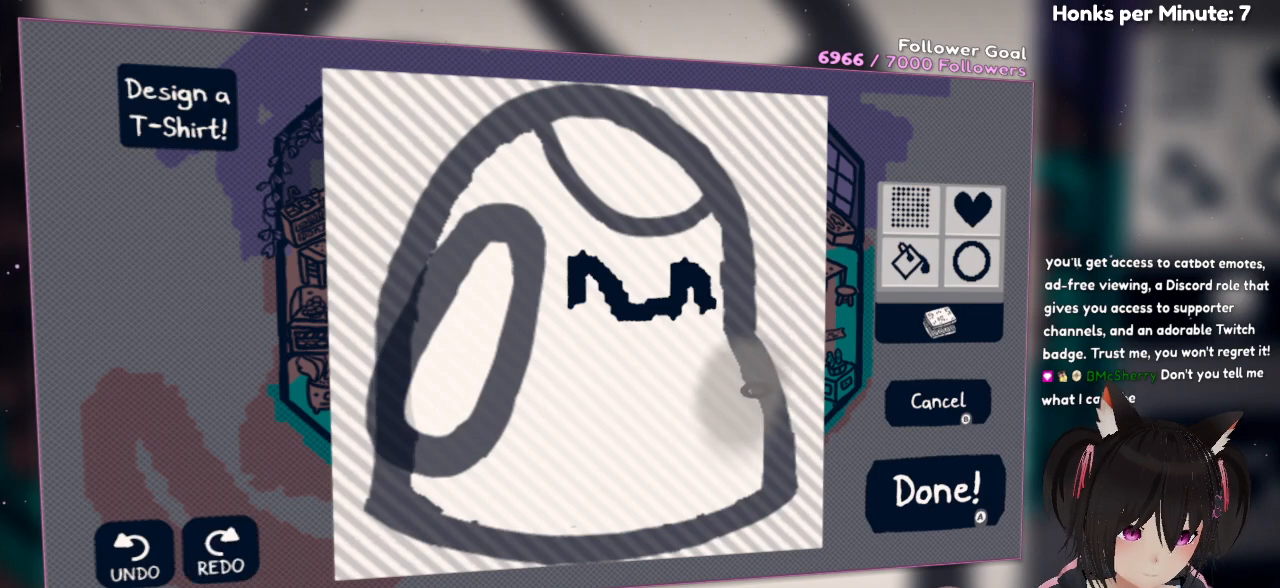
{"buttons": [], "left_stick": "center", "right_stick": "left", "events": [[17, "X", "down"], [100, "X", "up"], [317, "right_stick", "left"]]}
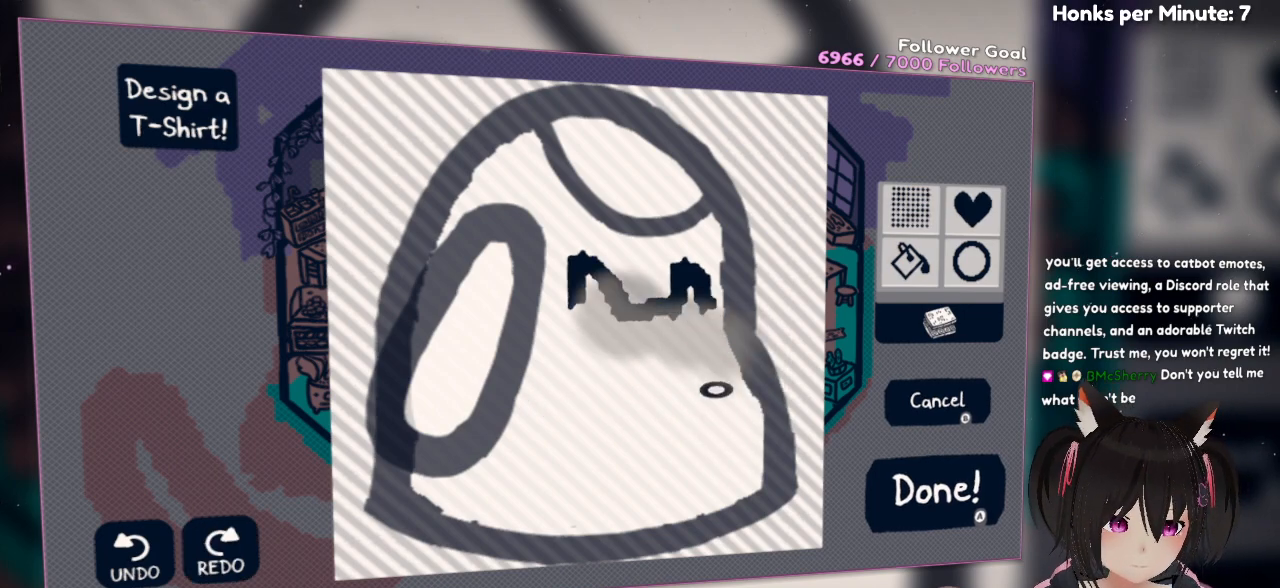
{"buttons": [], "left_stick": "center", "right_stick": "center", "events": [[283, "right_stick", "up-right"], [483, "right_stick", "center"]]}
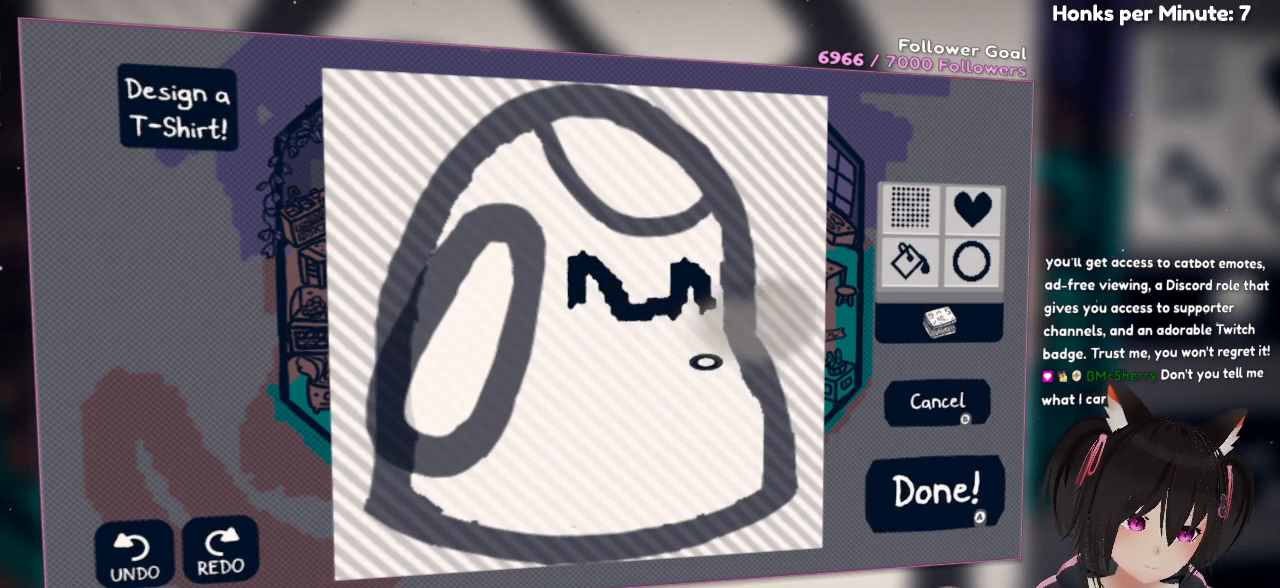
{"buttons": ["R2"], "left_stick": "center", "right_stick": "down-left", "events": [[67, "right_stick", "down-right"], [333, "right_stick", "center"], [467, "R2", "down"], [500, "right_stick", "down-left"]]}
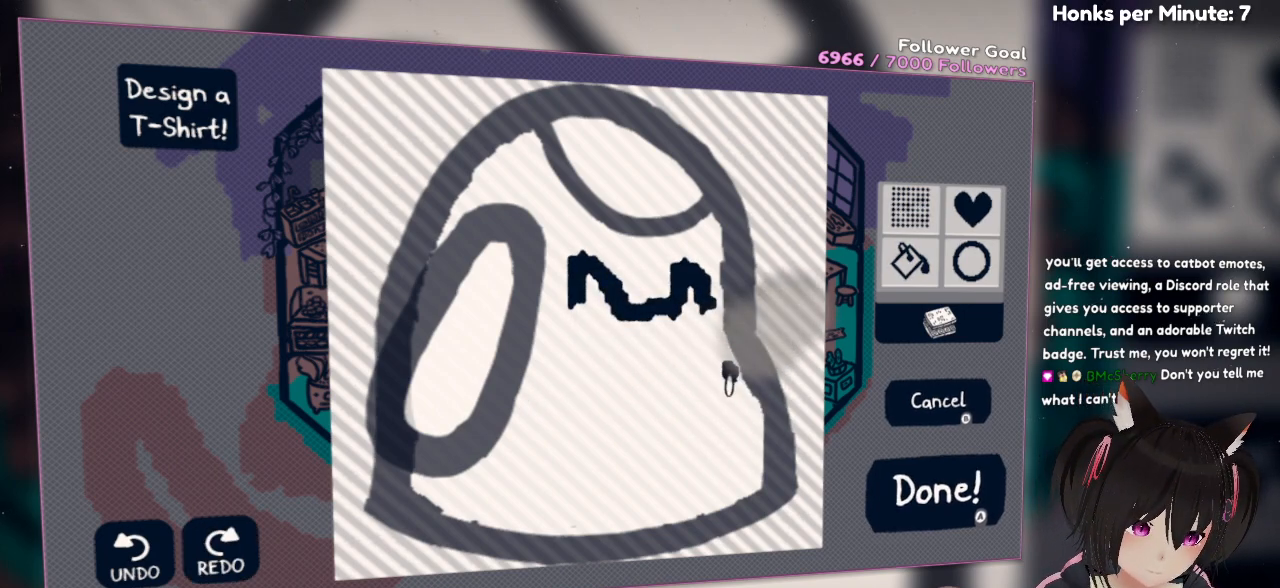
{"buttons": ["R2"], "left_stick": "center", "right_stick": "up-left", "events": [[133, "right_stick", "down"], [267, "right_stick", "up-left"]]}
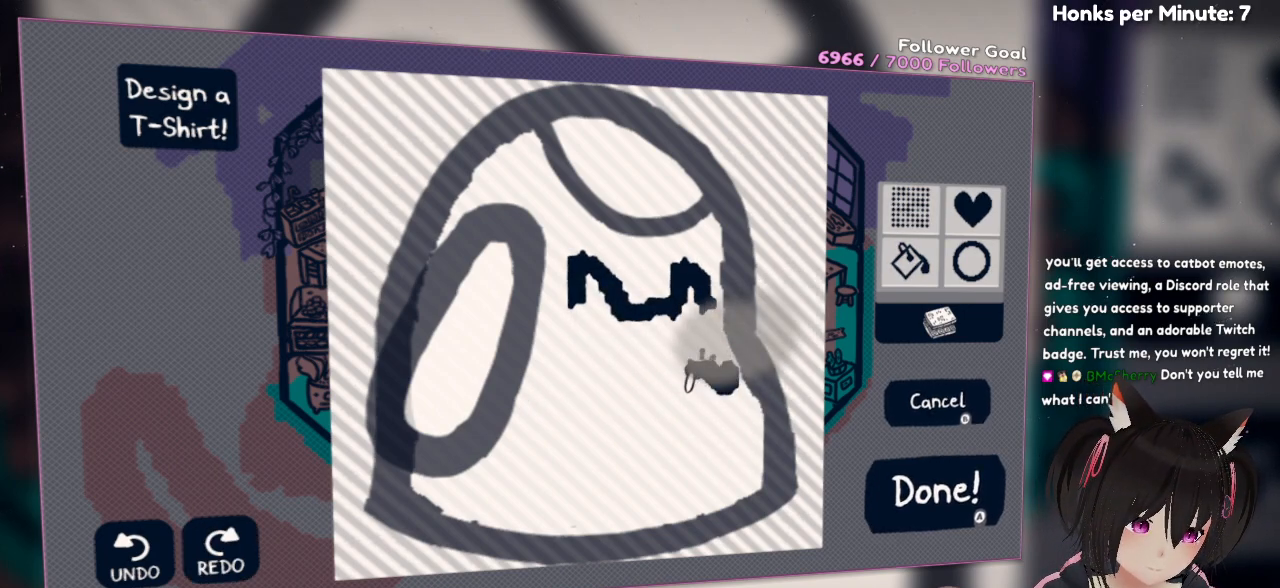
{"buttons": ["R2"], "left_stick": "center", "right_stick": "left", "events": [[33, "right_stick", "down-left"], [200, "right_stick", "down-right"], [433, "right_stick", "left"]]}
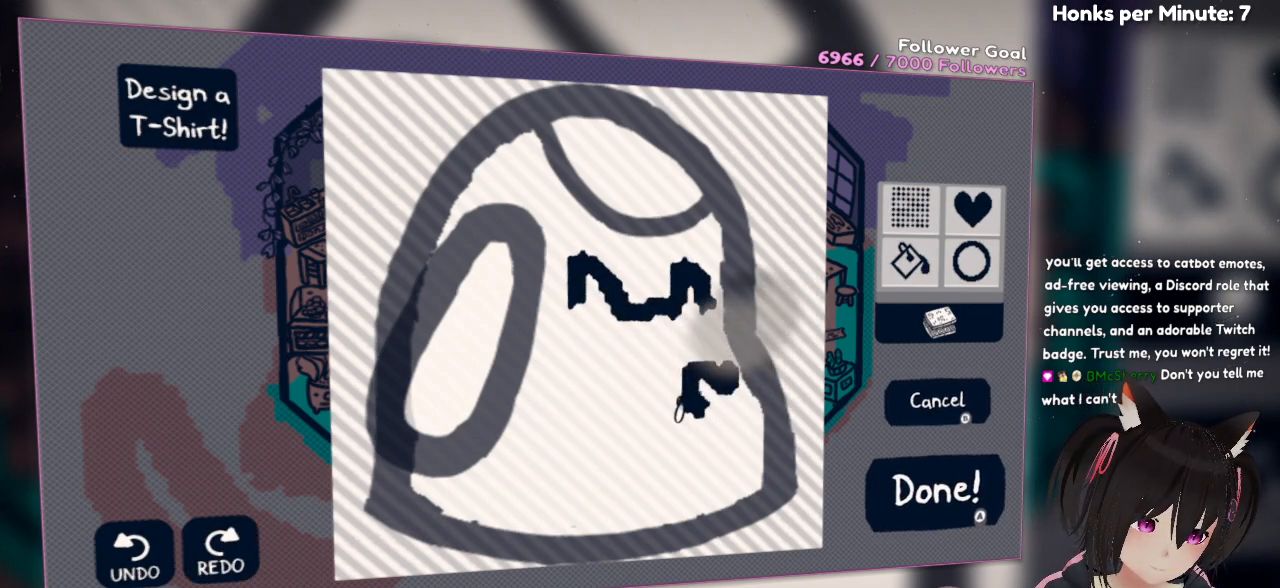
{"buttons": [], "left_stick": "center", "right_stick": "down", "events": [[33, "right_stick", "up-left"], [433, "right_stick", "down"], [500, "R2", "up"]]}
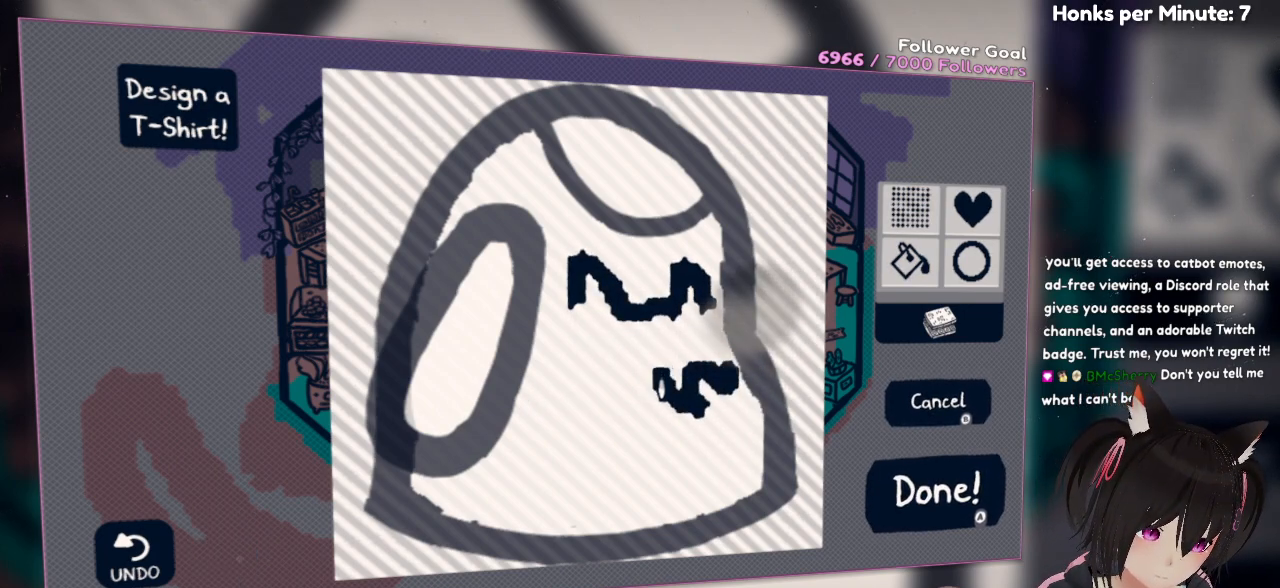
{"buttons": [], "left_stick": "center", "right_stick": "right", "events": [[33, "right_stick", "center"], [167, "X", "down"], [267, "X", "up"], [433, "right_stick", "right"]]}
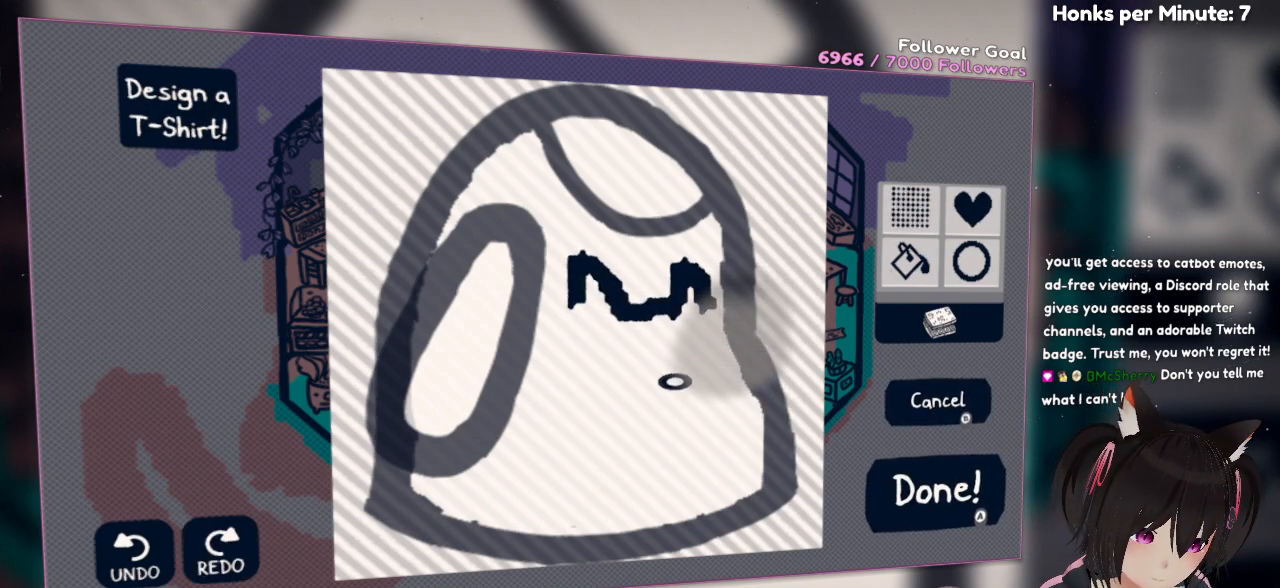
{"buttons": [], "left_stick": "center", "right_stick": "right", "events": []}
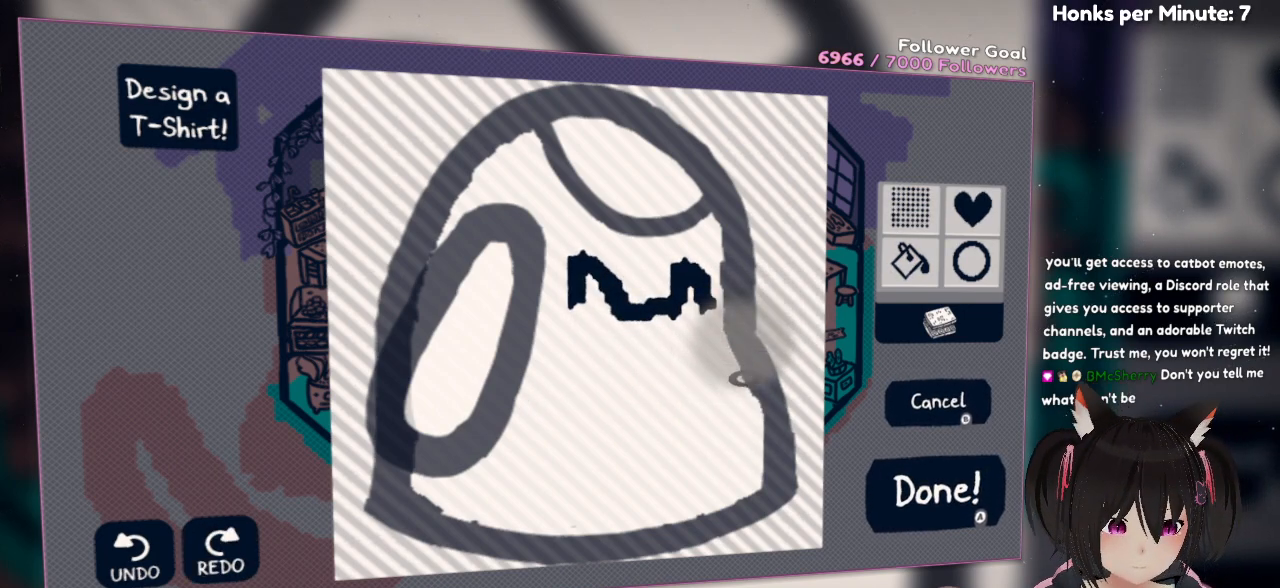
{"buttons": [], "left_stick": "center", "right_stick": "center", "events": [[67, "right_stick", "center"], [317, "right_stick", "up"], [417, "right_stick", "center"]]}
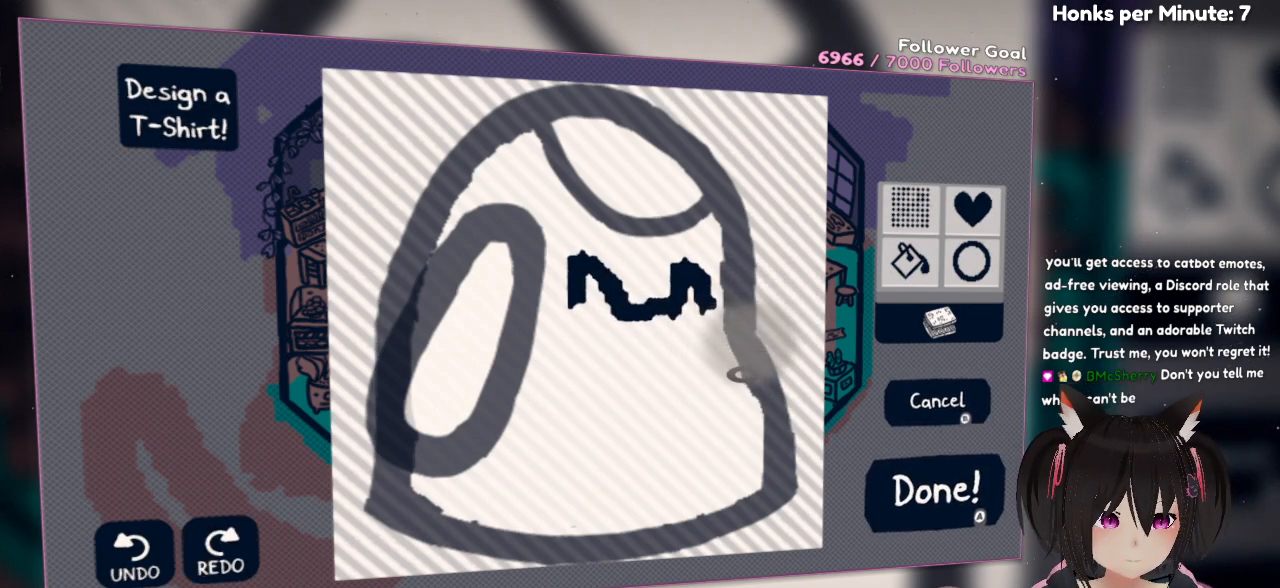
{"buttons": ["R2"], "left_stick": "center", "right_stick": "up-left", "events": [[67, "R2", "down"], [133, "right_stick", "down-left"], [467, "right_stick", "up-left"]]}
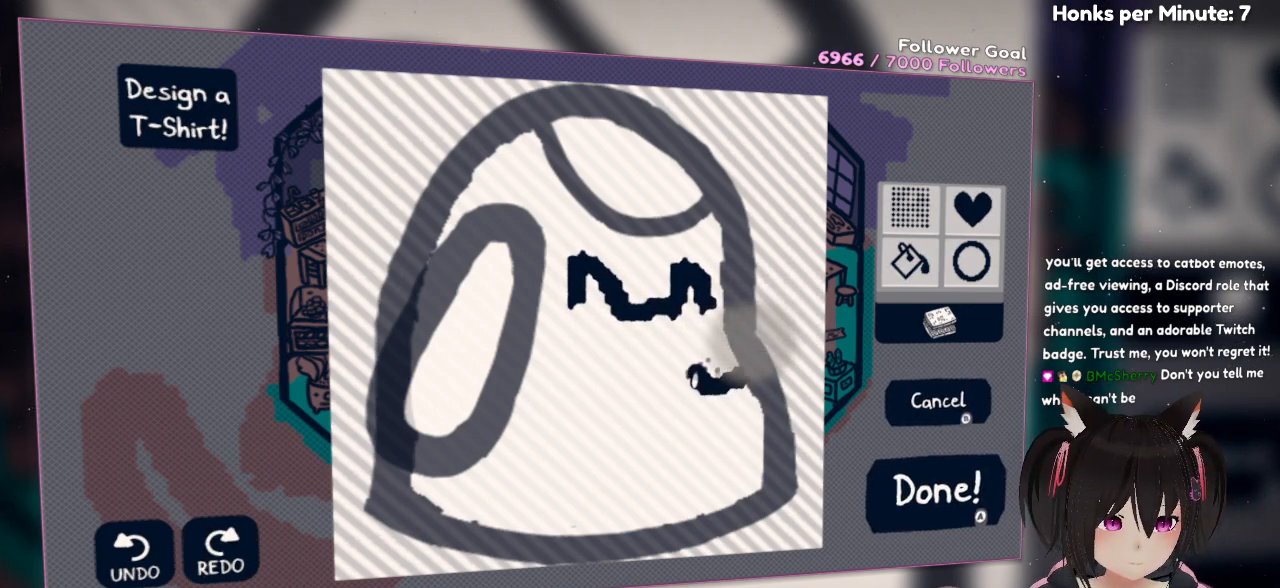
{"buttons": ["R2"], "left_stick": "center", "right_stick": "down", "events": [[267, "right_stick", "down"]]}
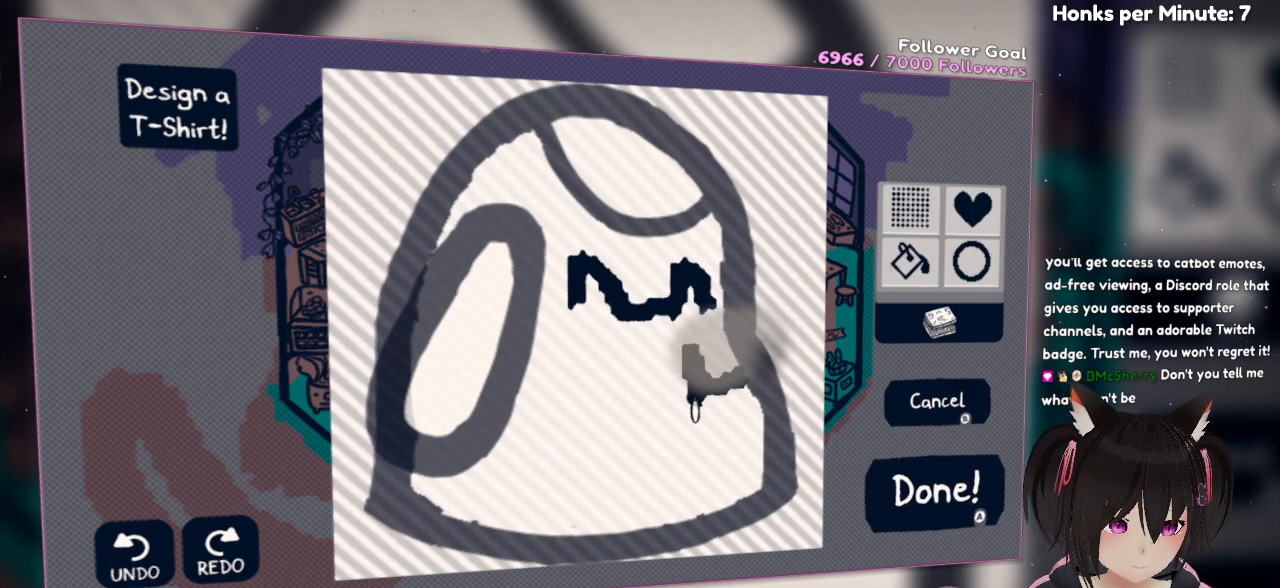
{"buttons": ["R2"], "left_stick": "center", "right_stick": "down-left", "events": [[100, "right_stick", "down-left"], [200, "right_stick", "up-left"], [500, "right_stick", "down-left"]]}
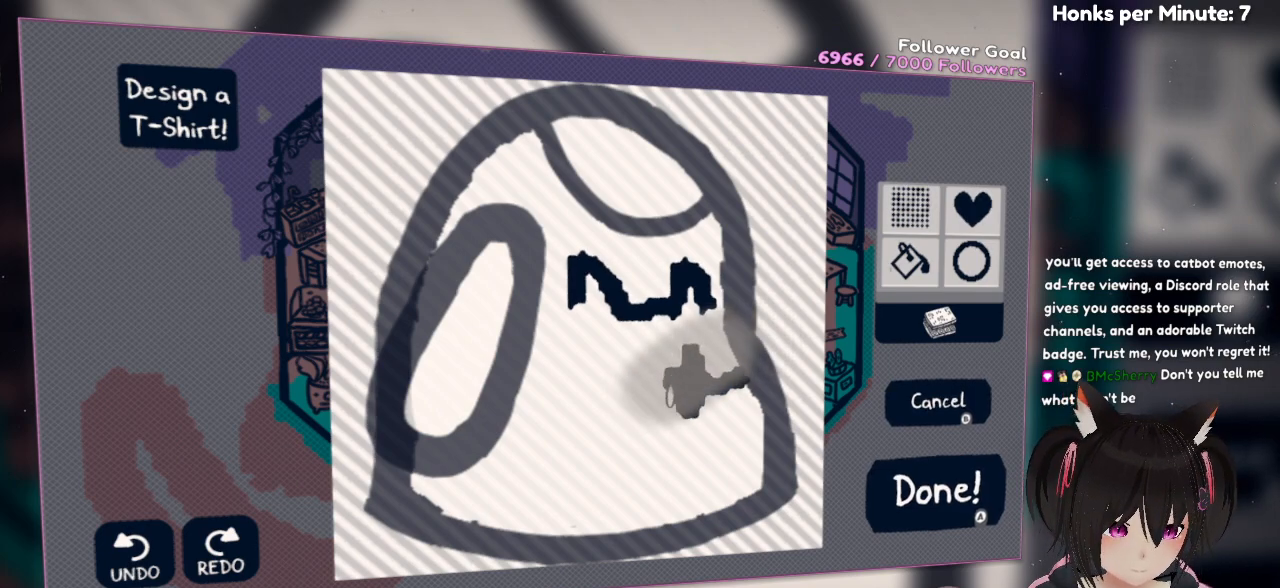
{"buttons": ["R2"], "left_stick": "center", "right_stick": "up-left", "events": [[67, "right_stick", "down"], [333, "right_stick", "down-left"], [500, "right_stick", "up-left"]]}
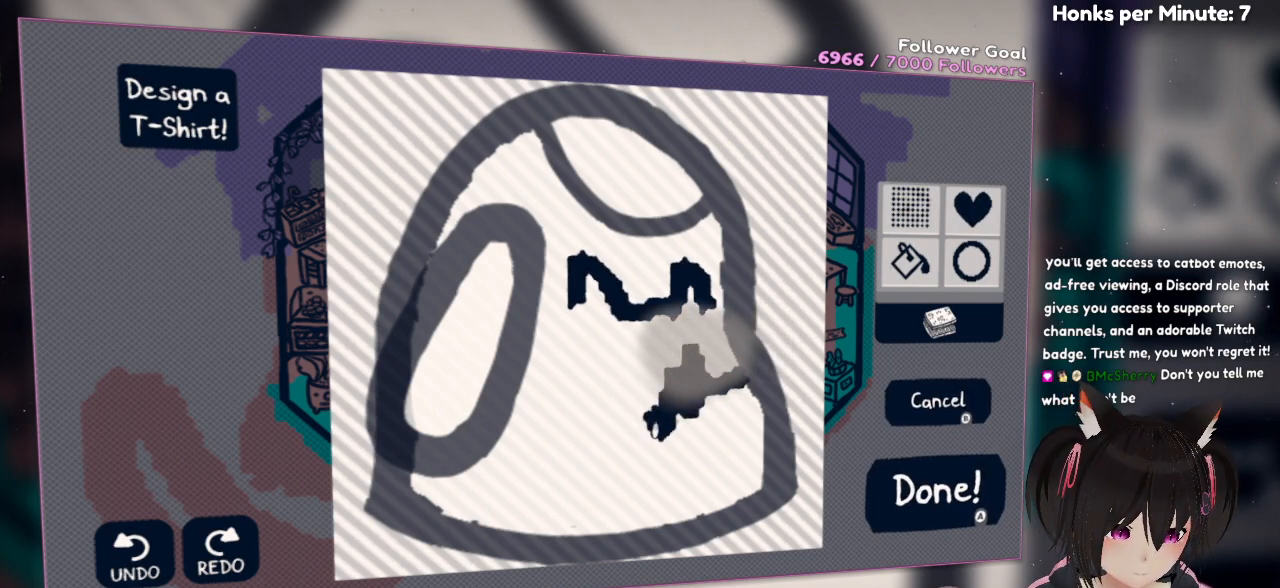
{"buttons": ["R2"], "left_stick": "center", "right_stick": "up", "events": [[167, "right_stick", "up"]]}
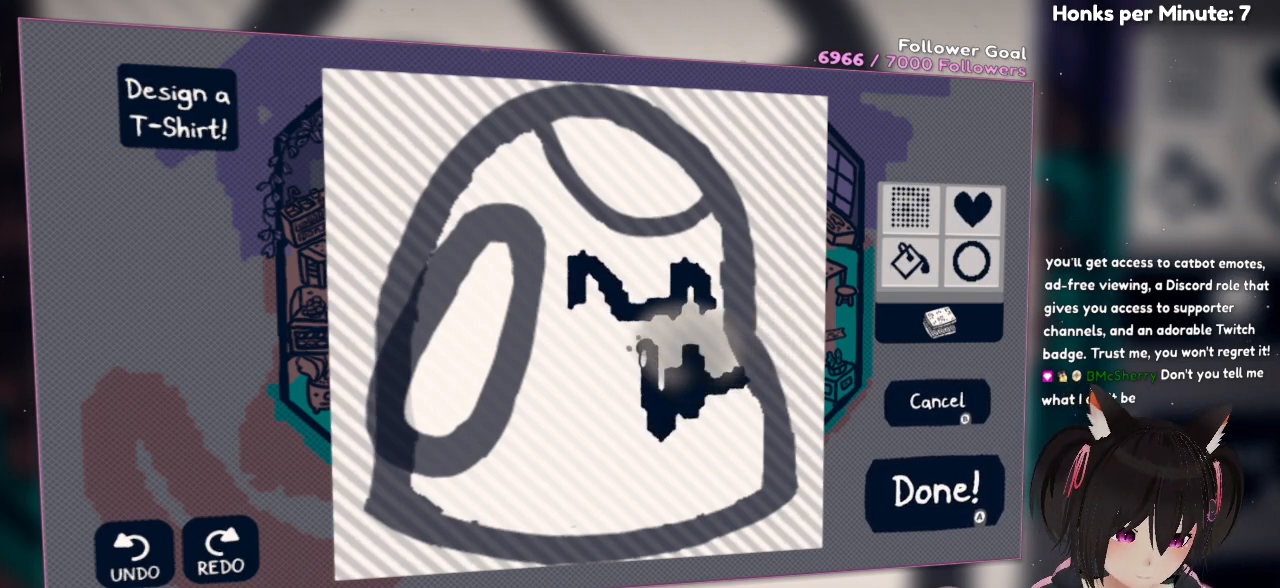
{"buttons": ["R2"], "left_stick": "center", "right_stick": "down", "events": [[67, "right_stick", "left"], [133, "right_stick", "down-left"], [233, "right_stick", "down"]]}
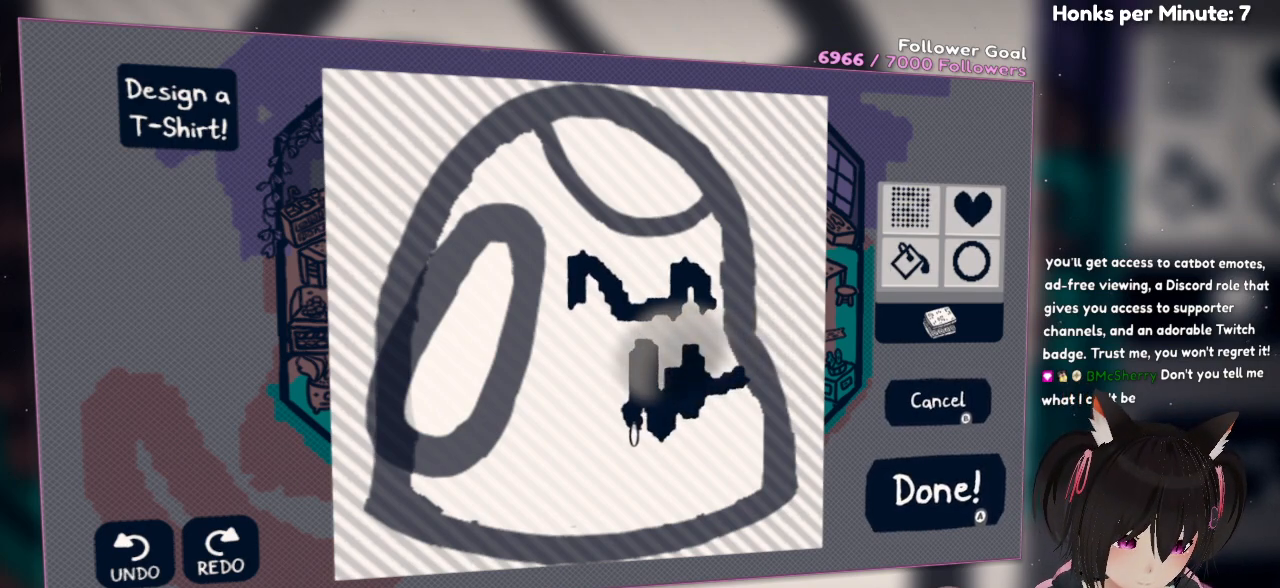
{"buttons": ["R2"], "left_stick": "center", "right_stick": "up-left", "events": [[450, "right_stick", "up-left"]]}
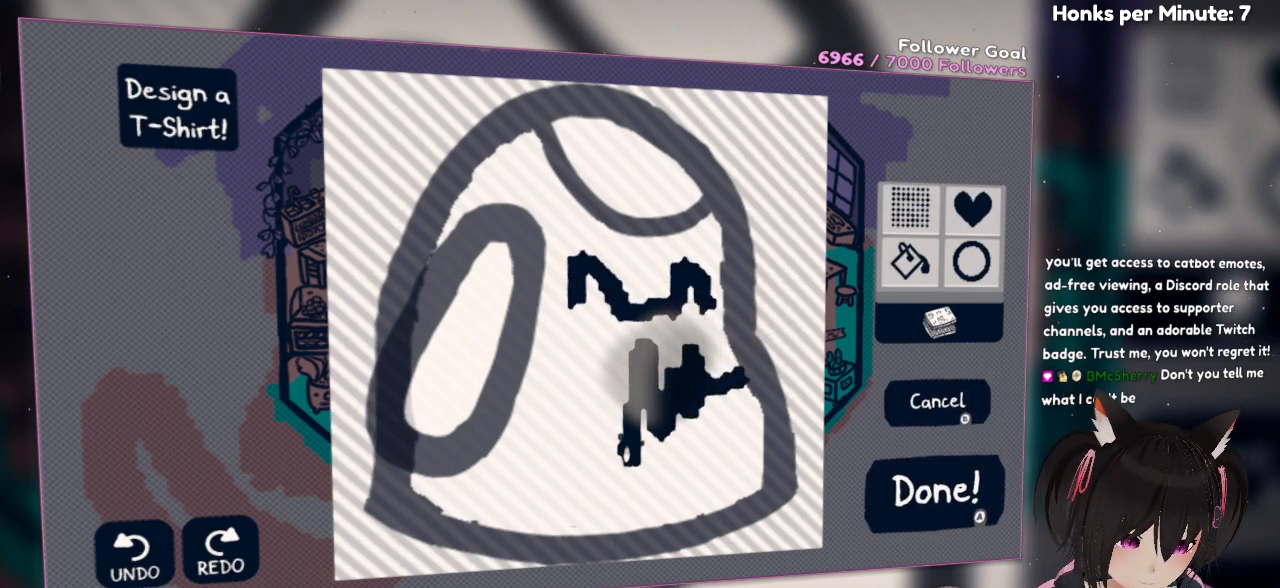
{"buttons": ["R2"], "left_stick": "center", "right_stick": "up-left", "events": []}